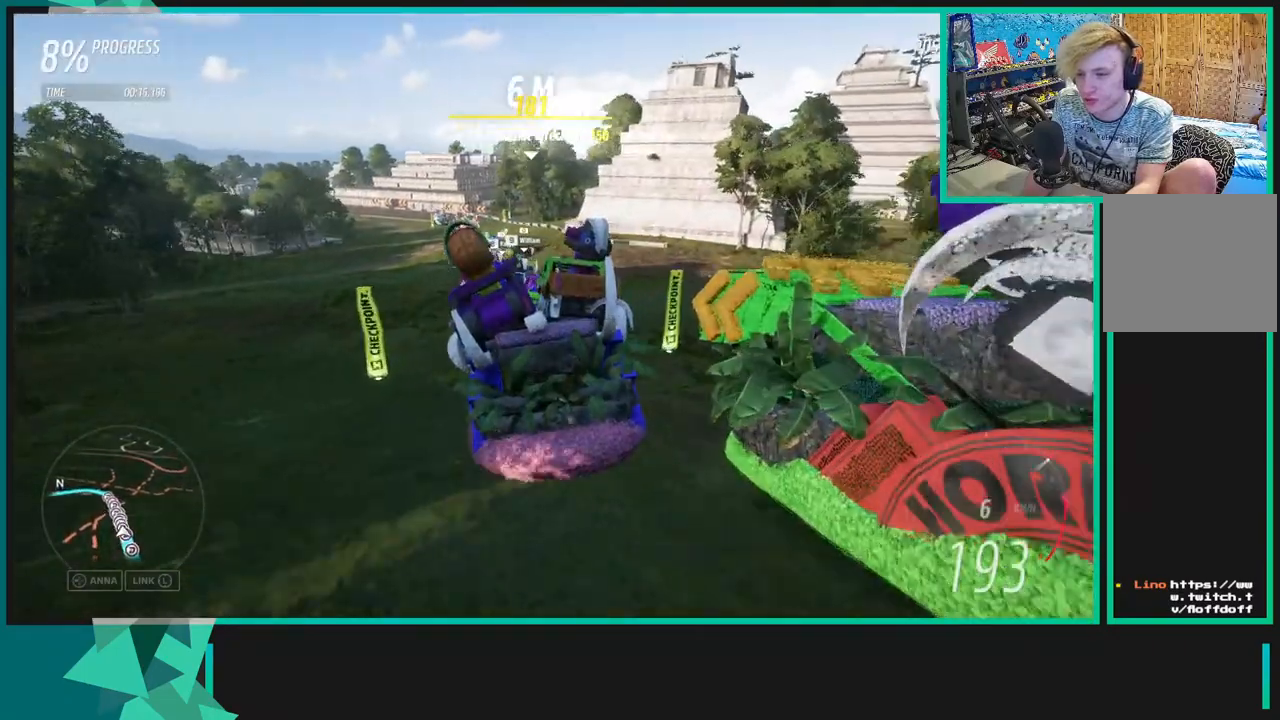
Gameplay with a controller (Xbox layout); each line is a JSON object with the inputs held at the frame after it. "events" lists button and stick changes between this image and that frame as [ms after this image, input, new state], when the widget could be followed in between. Not read: L3.
{"buttons": ["R2"], "left_stick": "left", "right_stick": "center", "events": [[50, "left_stick", "right"], [350, "left_stick", "center"], [433, "left_stick", "left"]]}
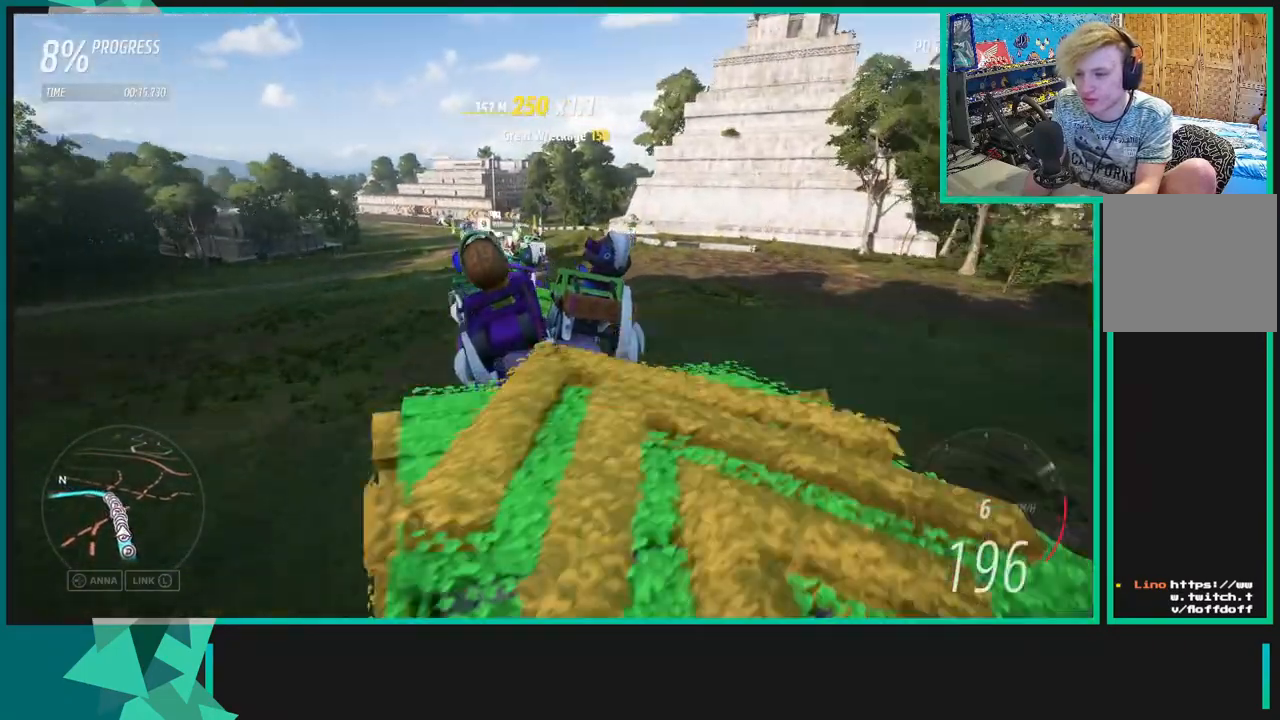
{"buttons": ["R2"], "left_stick": "center", "right_stick": "center", "events": [[433, "left_stick", "center"]]}
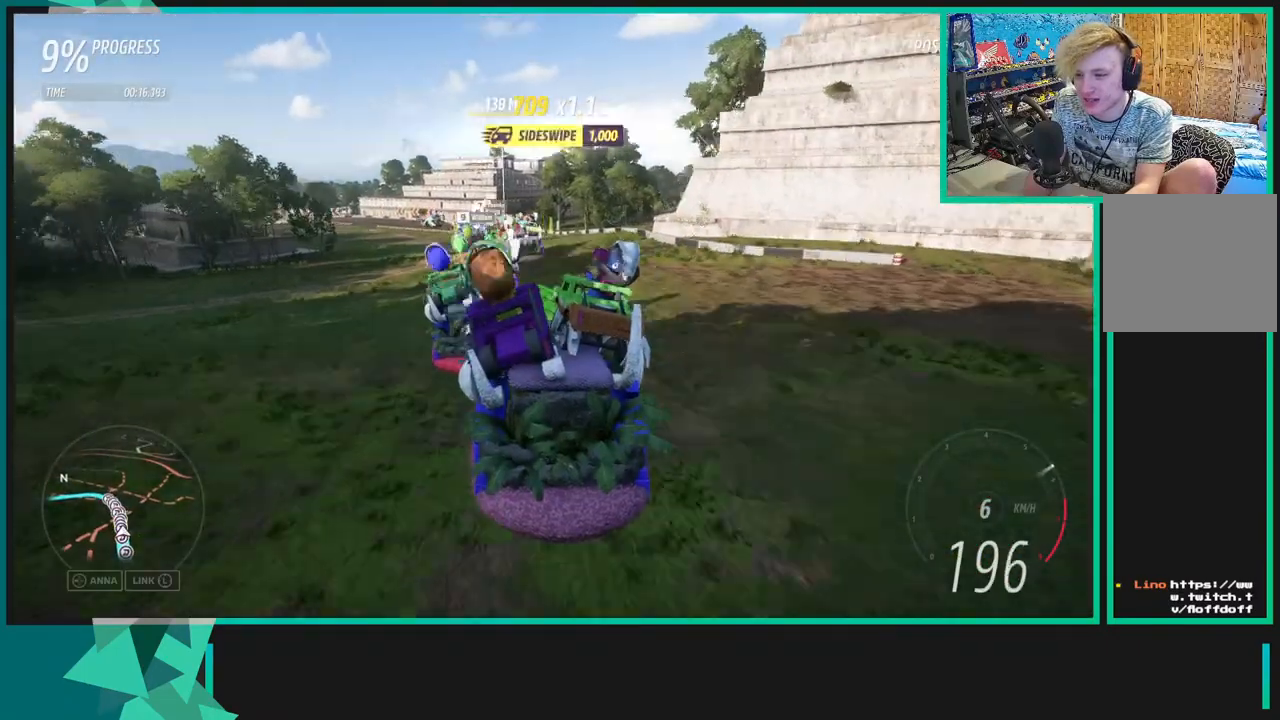
{"buttons": ["R2"], "left_stick": "right", "right_stick": "center", "events": [[317, "left_stick", "right"]]}
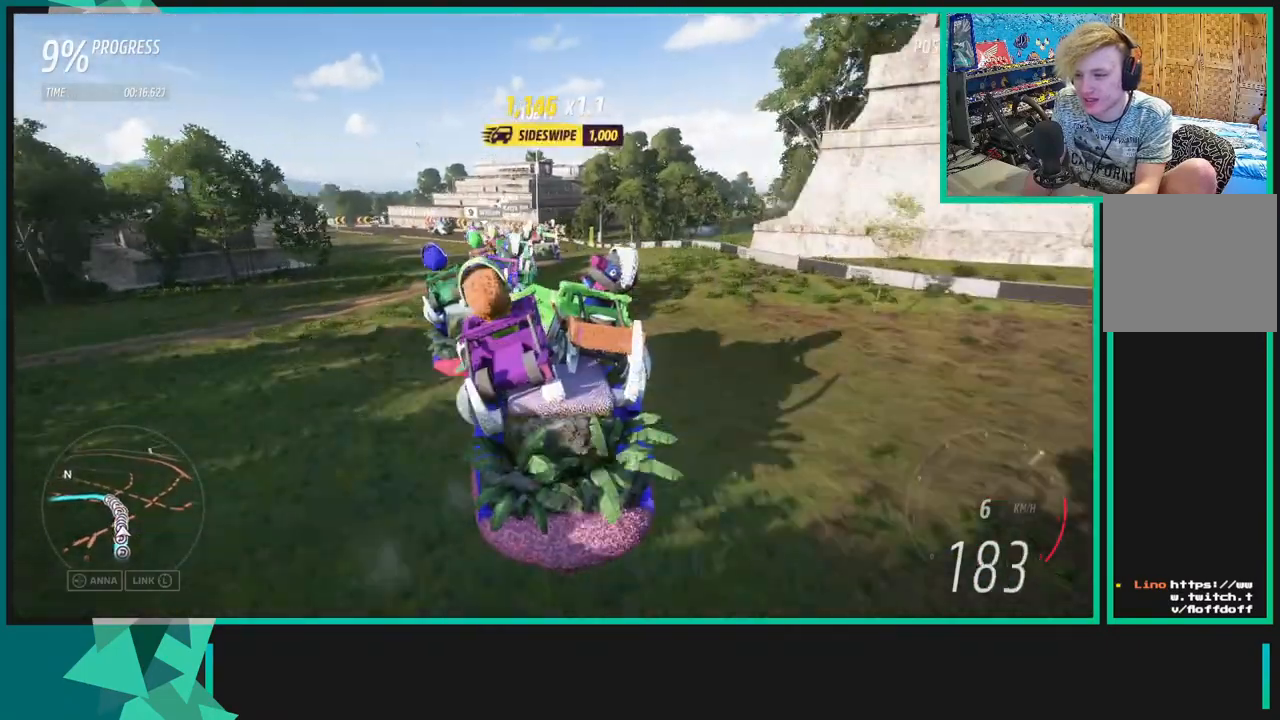
{"buttons": ["R2"], "left_stick": "left", "right_stick": "center", "events": [[33, "left_stick", "center"], [100, "left_stick", "left"]]}
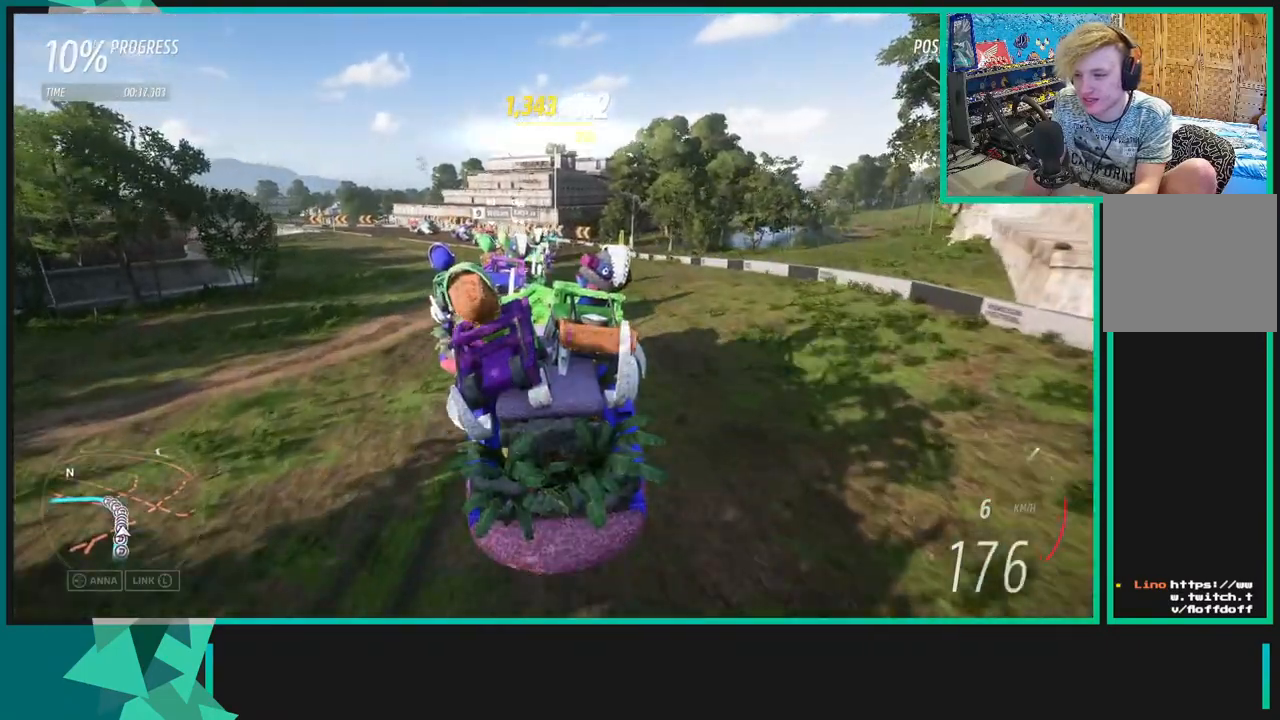
{"buttons": ["R2"], "left_stick": "left", "right_stick": "center", "events": []}
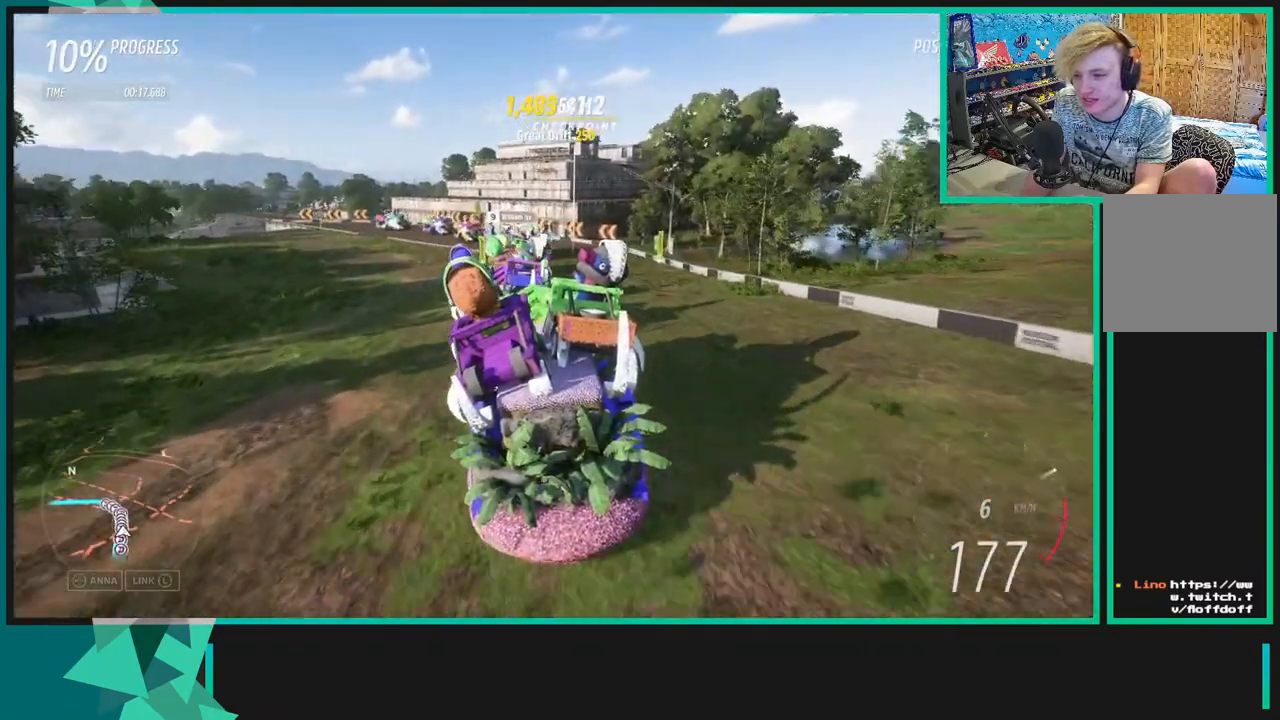
{"buttons": ["R2"], "left_stick": "left", "right_stick": "center", "events": [[83, "L1", "down"], [83, "X", "down"], [150, "L1", "up"], [167, "X", "up"]]}
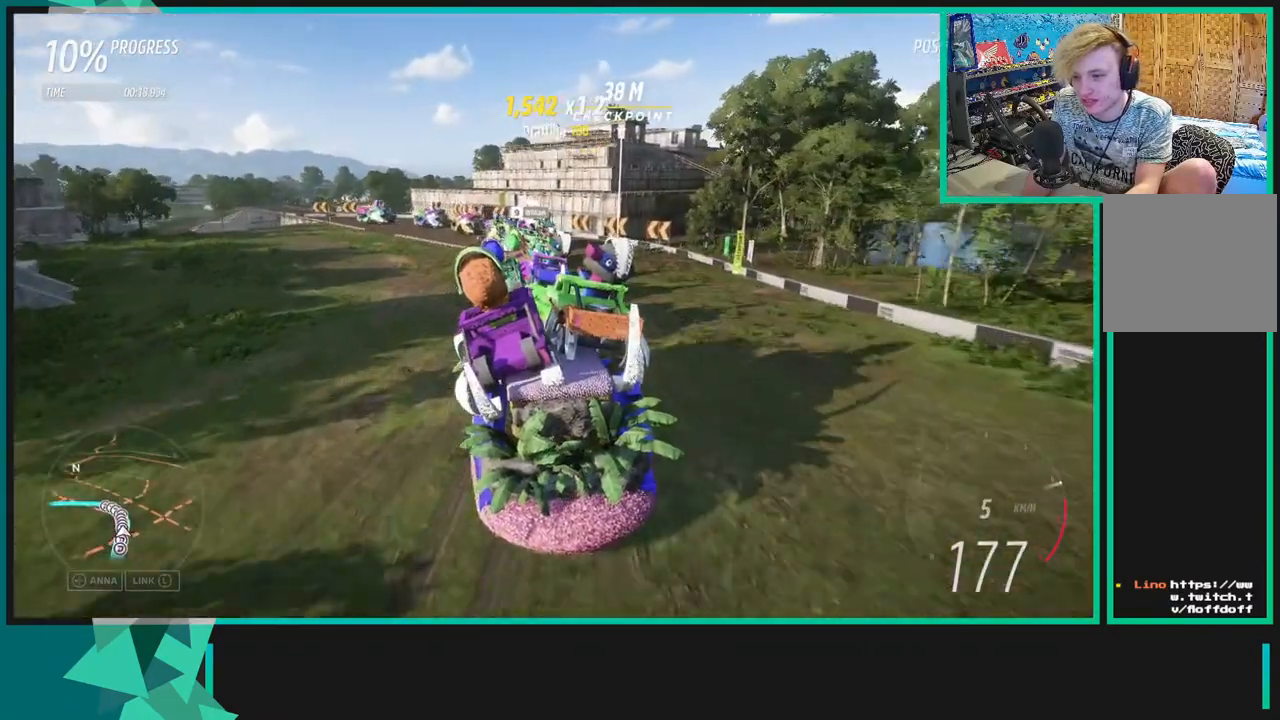
{"buttons": ["R2"], "left_stick": "down-left", "right_stick": "center", "events": [[200, "left_stick", "right"], [267, "left_stick", "center"], [367, "left_stick", "down-left"]]}
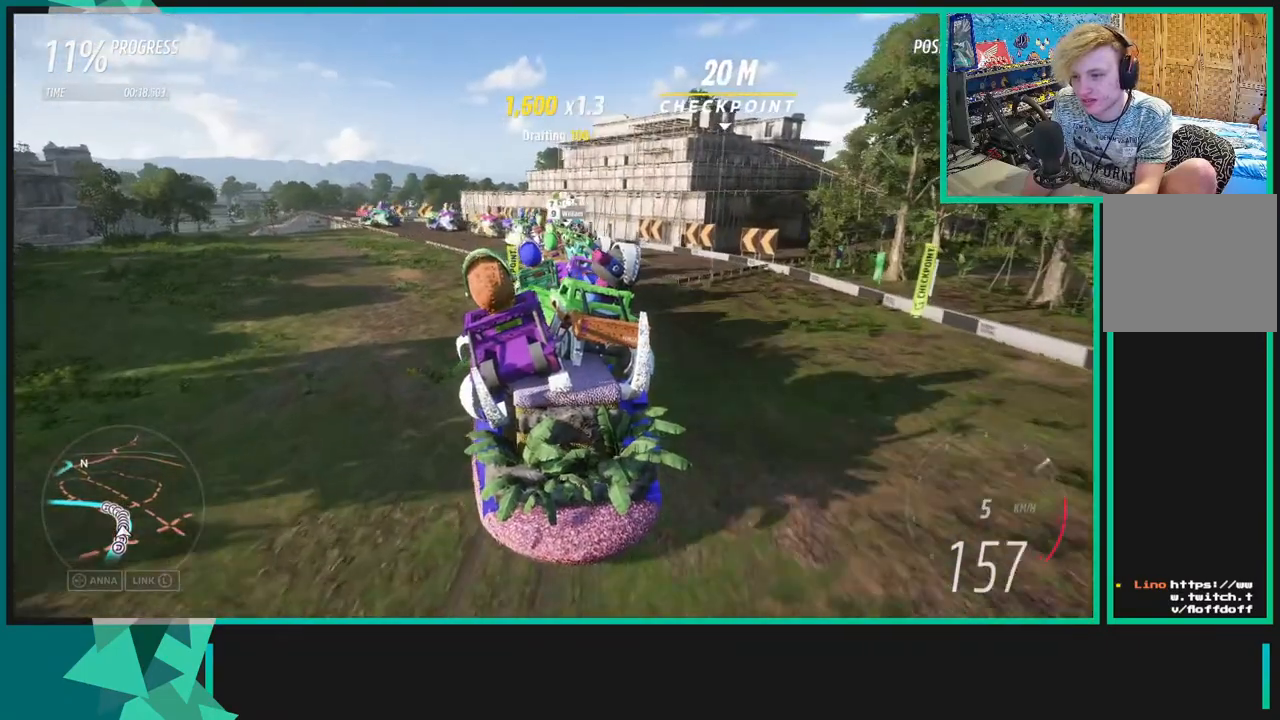
{"buttons": ["R2"], "left_stick": "down-left", "right_stick": "center", "events": []}
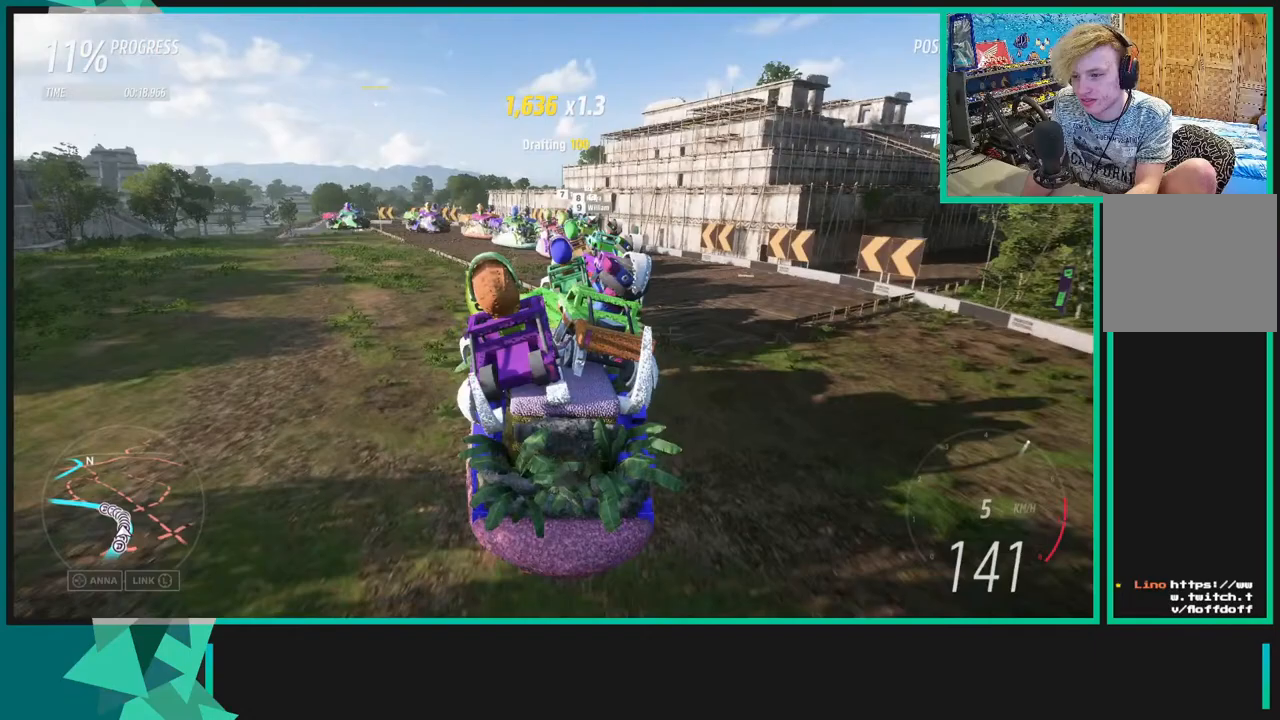
{"buttons": ["R2"], "left_stick": "down-left", "right_stick": "center", "events": []}
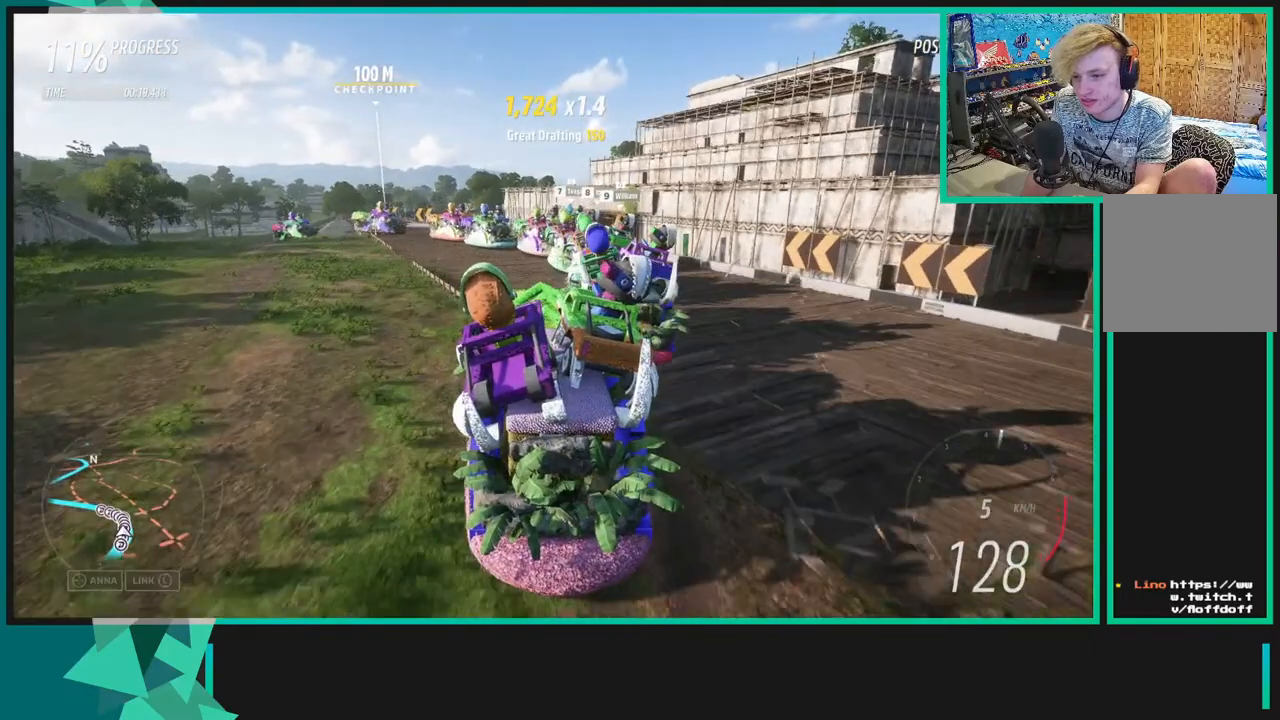
{"buttons": ["R2"], "left_stick": "down-left", "right_stick": "center", "events": [[233, "L1", "down"], [250, "X", "down"], [317, "L1", "up"], [350, "X", "up"]]}
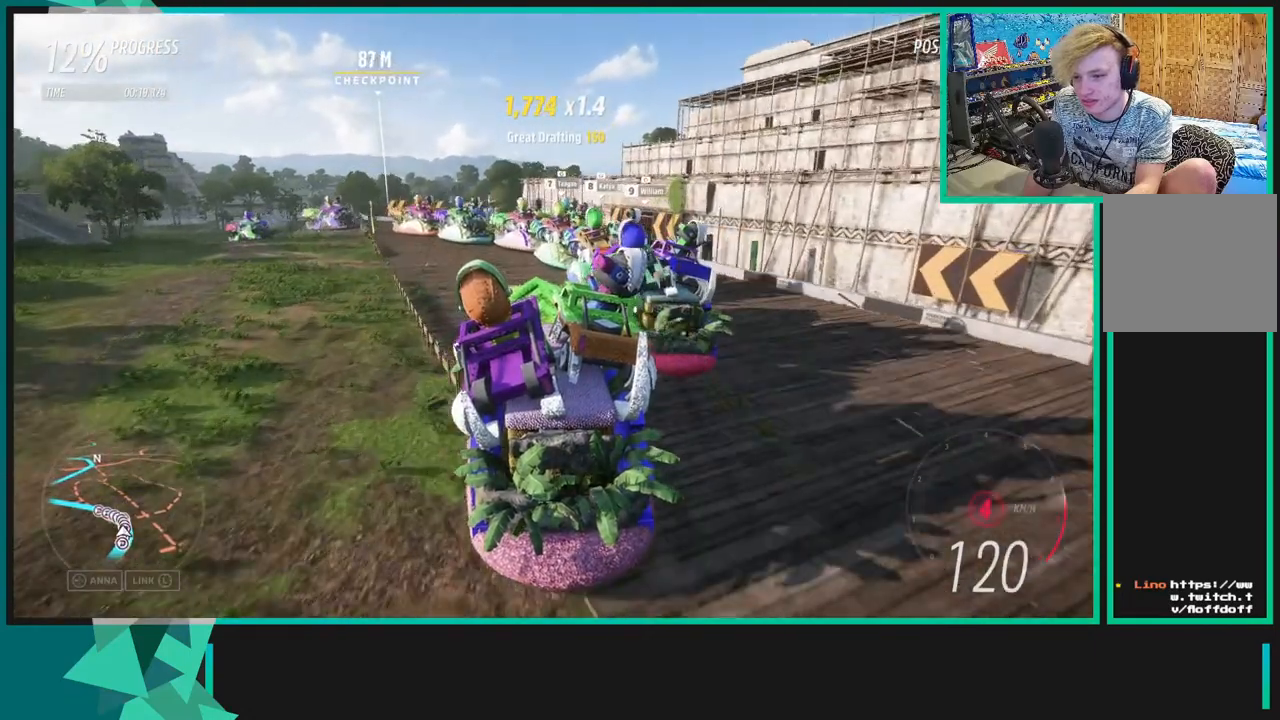
{"buttons": ["R2"], "left_stick": "down-left", "right_stick": "center", "events": []}
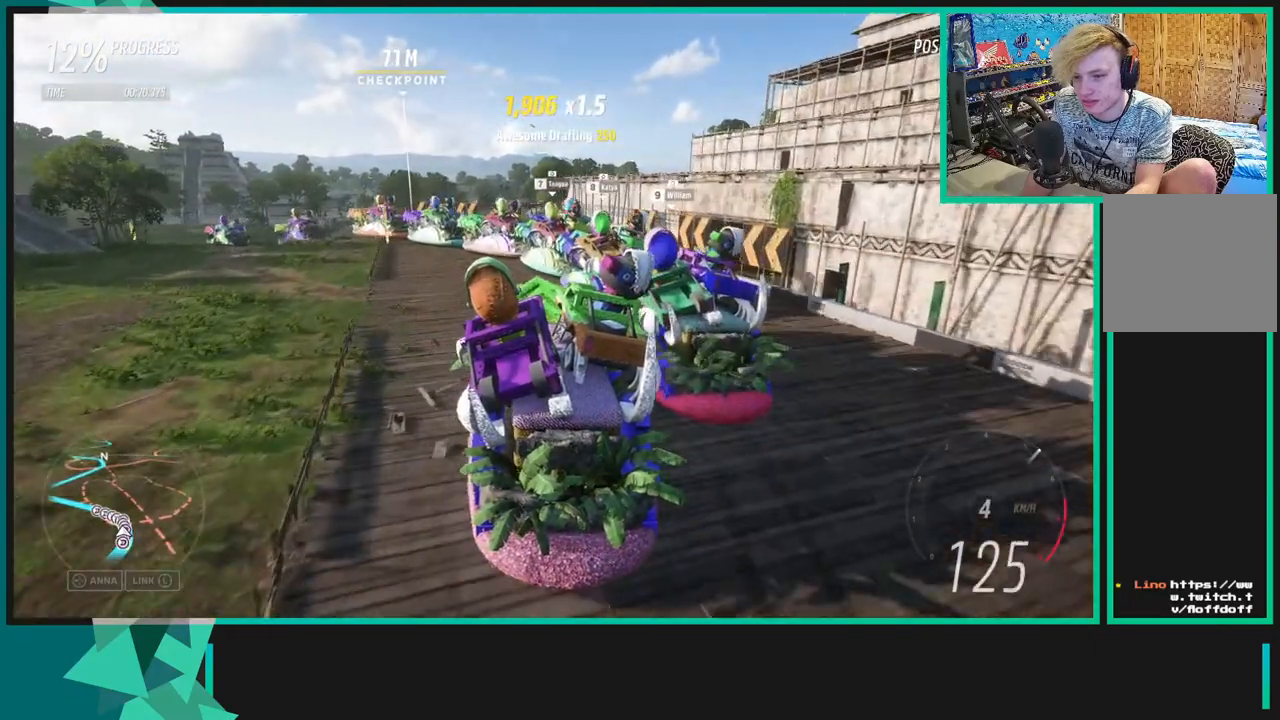
{"buttons": ["R2"], "left_stick": "down-left", "right_stick": "center", "events": []}
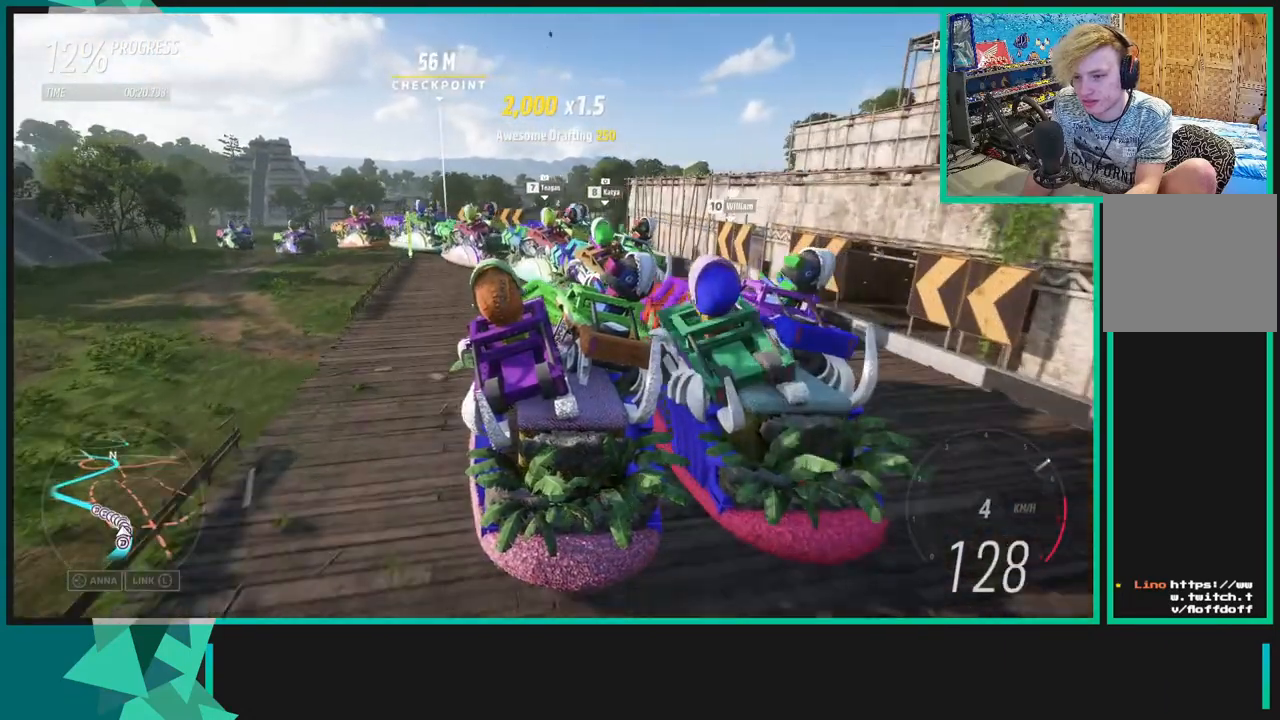
{"buttons": ["R2"], "left_stick": "left", "right_stick": "center", "events": [[300, "left_stick", "left"]]}
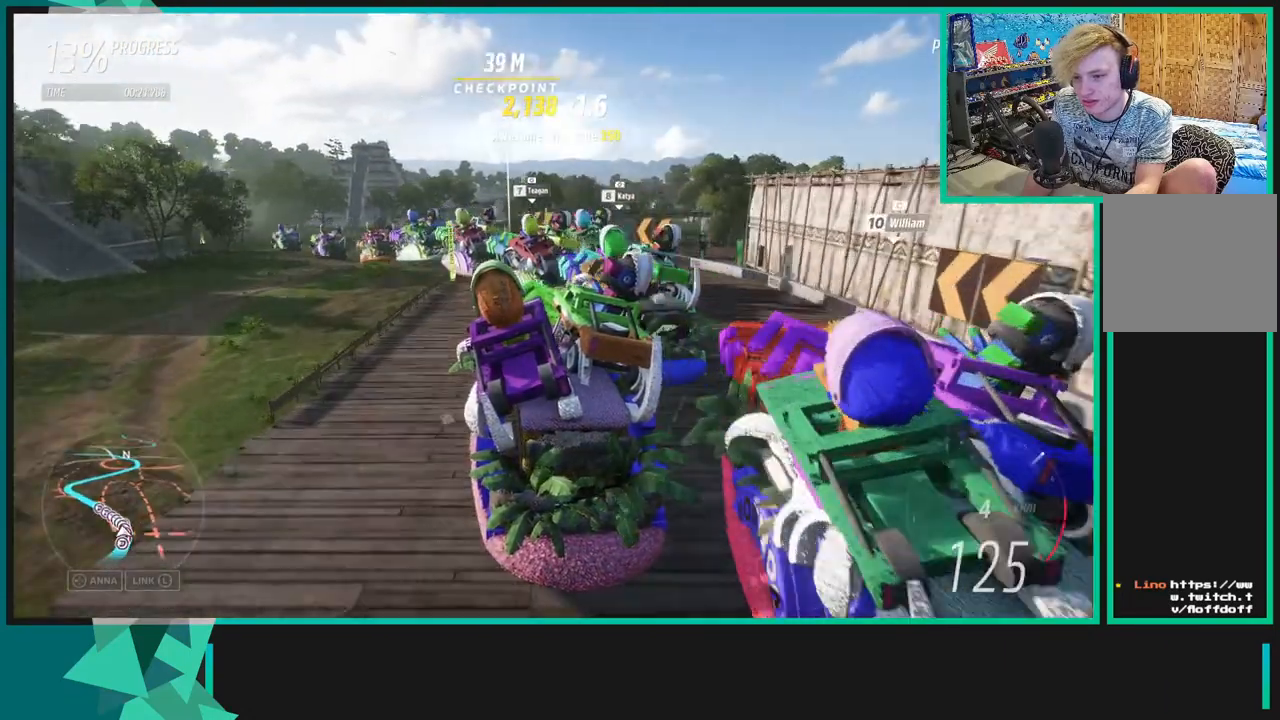
{"buttons": ["R2"], "left_stick": "left", "right_stick": "center", "events": []}
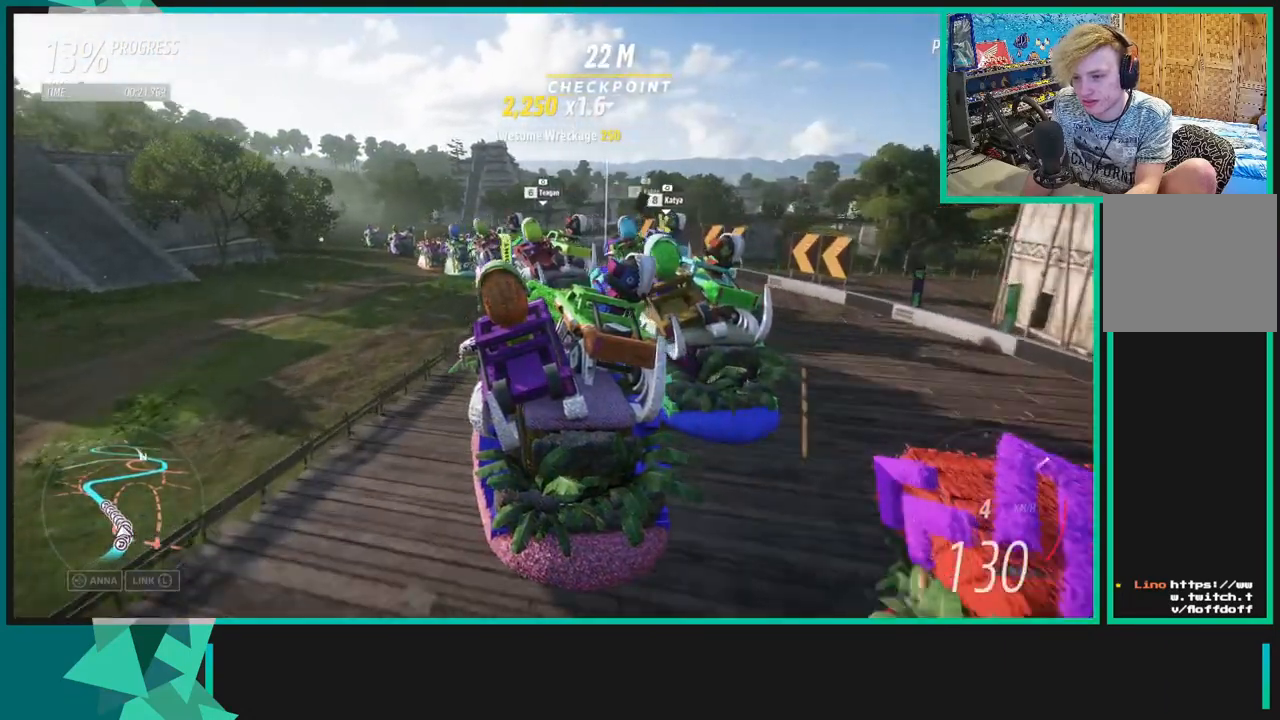
{"buttons": ["R2"], "left_stick": "center", "right_stick": "center", "events": [[450, "left_stick", "center"]]}
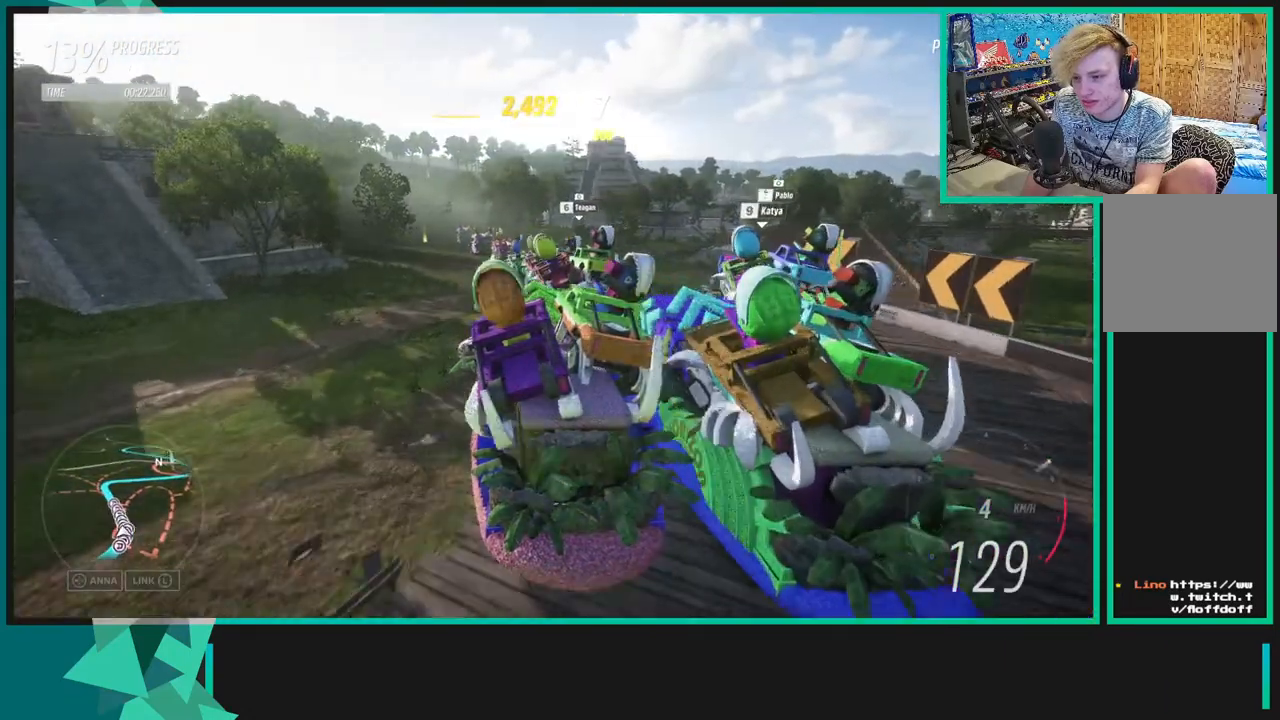
{"buttons": ["R2"], "left_stick": "down-left", "right_stick": "center", "events": [[300, "left_stick", "down-left"]]}
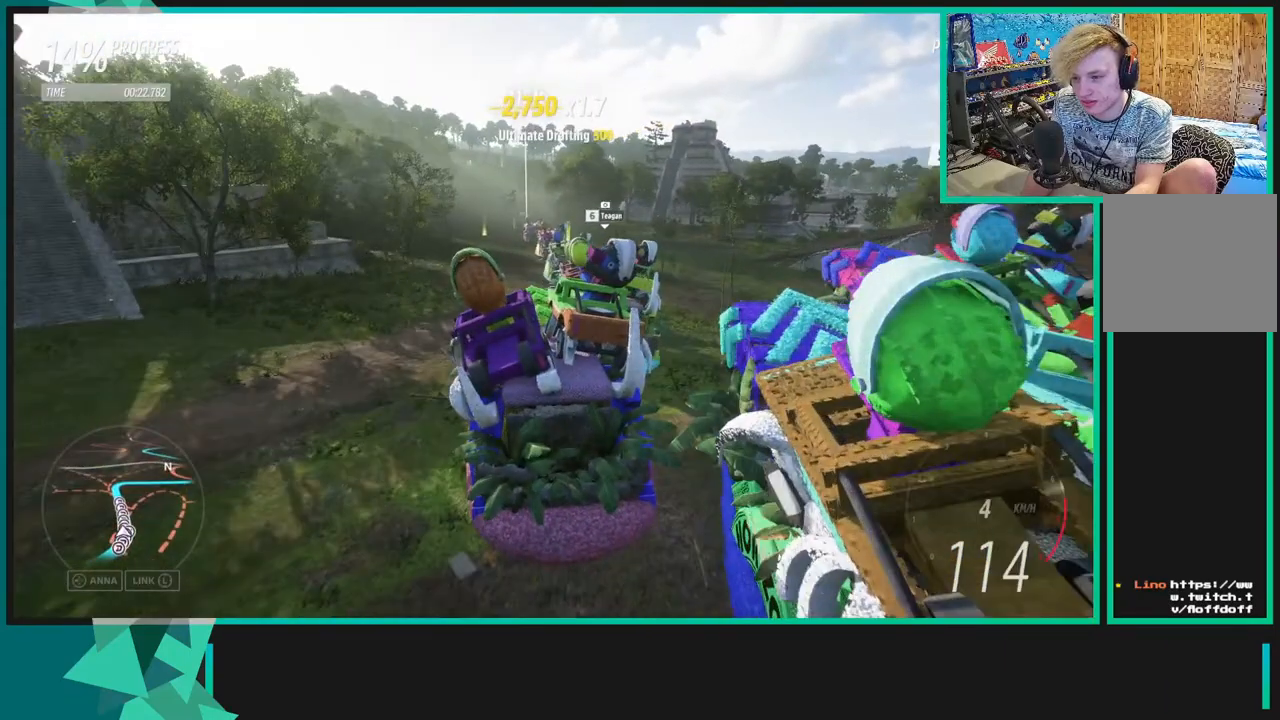
{"buttons": ["R2"], "left_stick": "down-left", "right_stick": "center", "events": []}
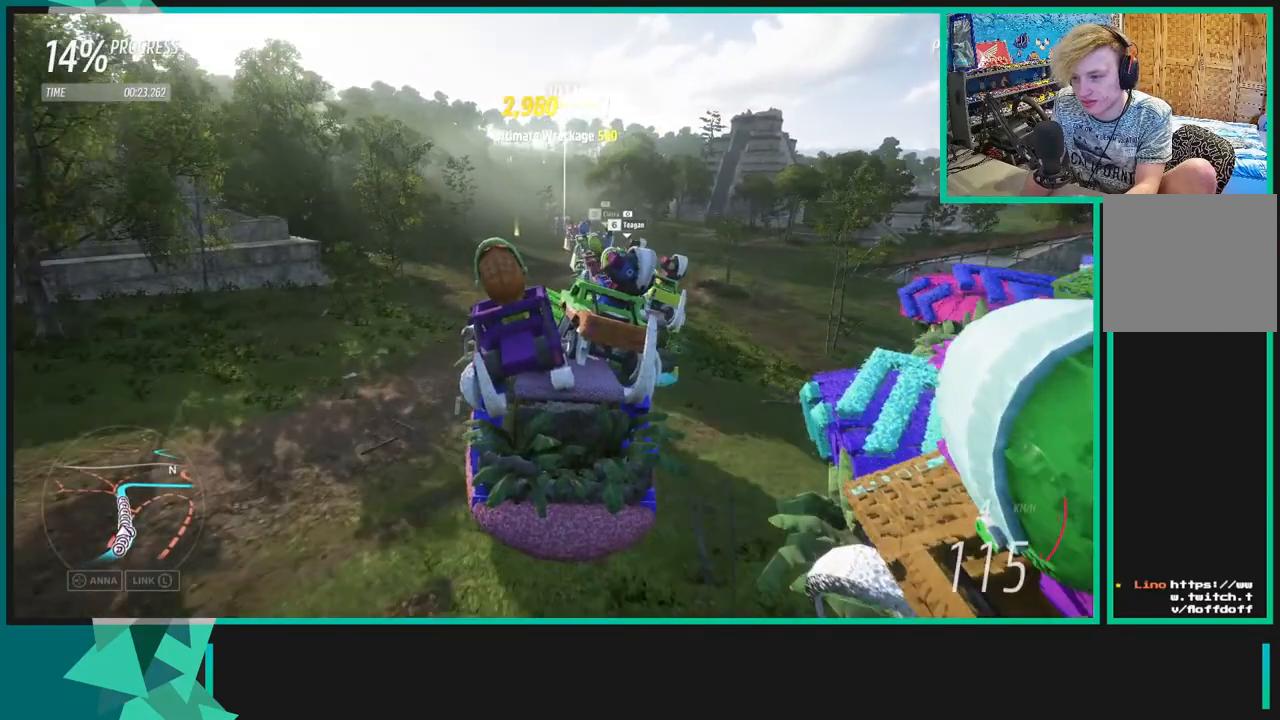
{"buttons": ["R2"], "left_stick": "center", "right_stick": "center", "events": [[100, "left_stick", "center"], [150, "left_stick", "right"], [367, "left_stick", "center"]]}
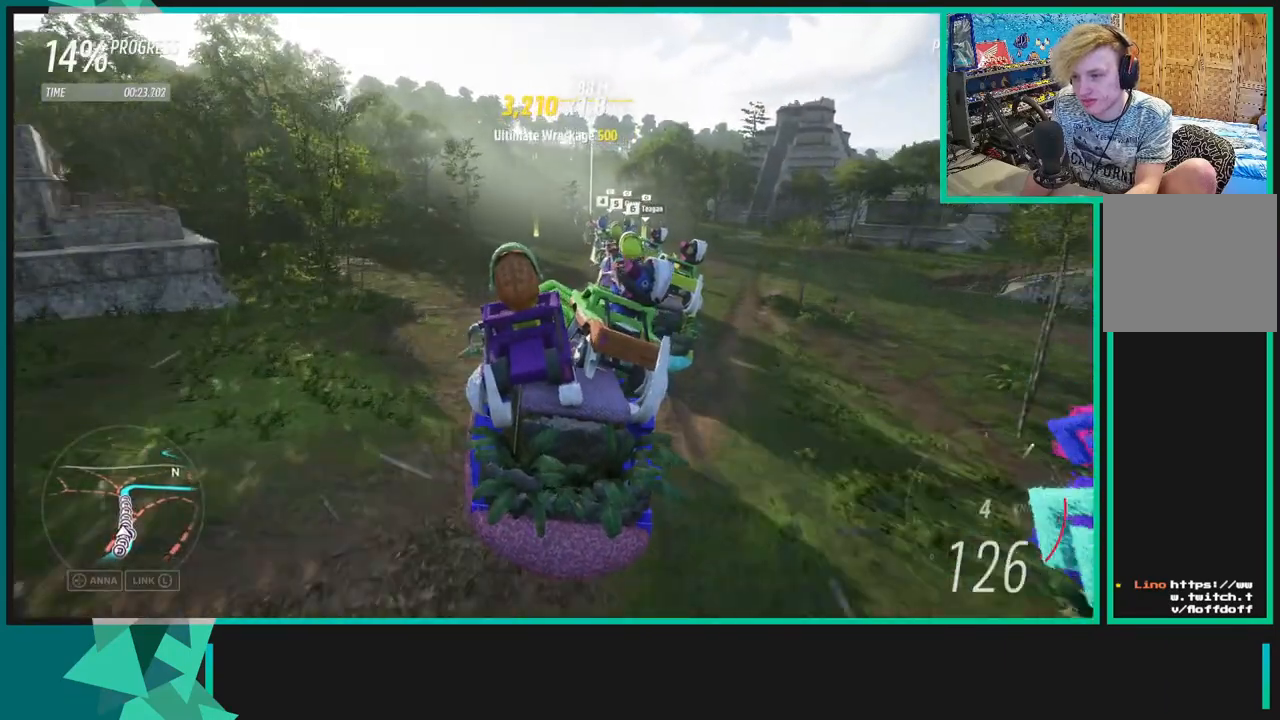
{"buttons": ["R2"], "left_stick": "center", "right_stick": "center", "events": [[17, "left_stick", "left"], [267, "left_stick", "center"]]}
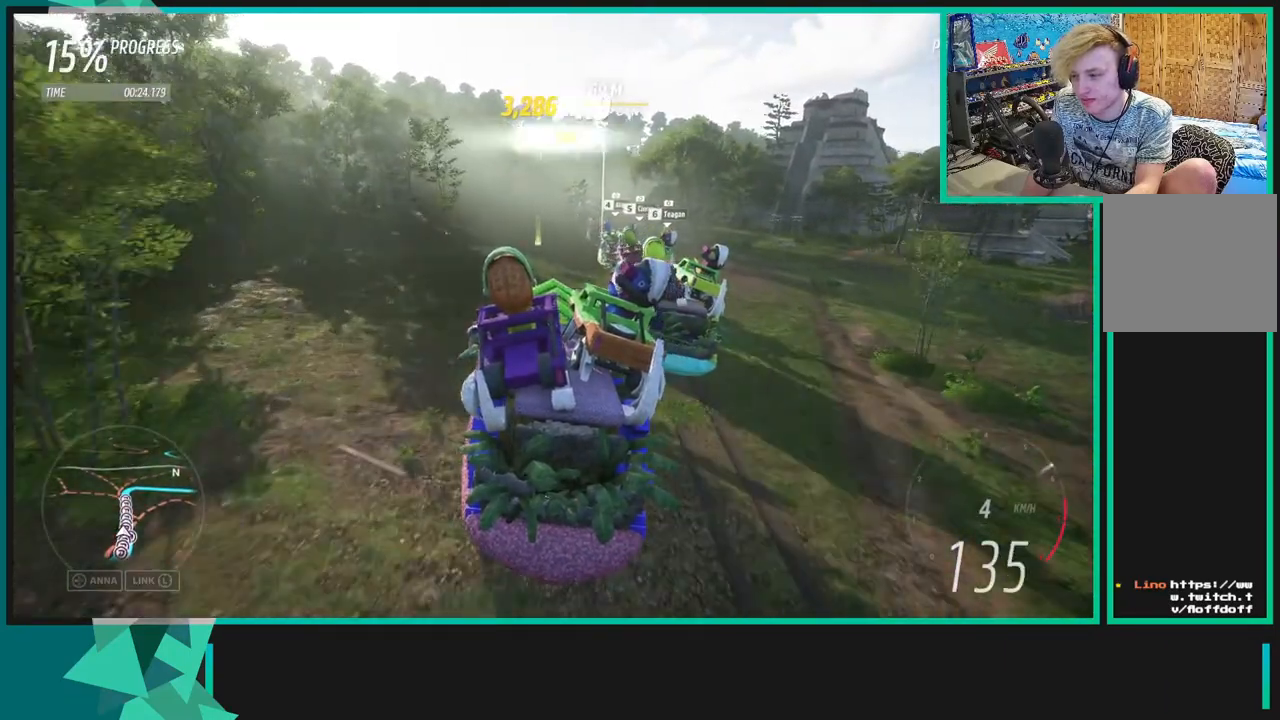
{"buttons": ["R2"], "left_stick": "center", "right_stick": "center", "events": [[200, "left_stick", "right"], [383, "left_stick", "center"]]}
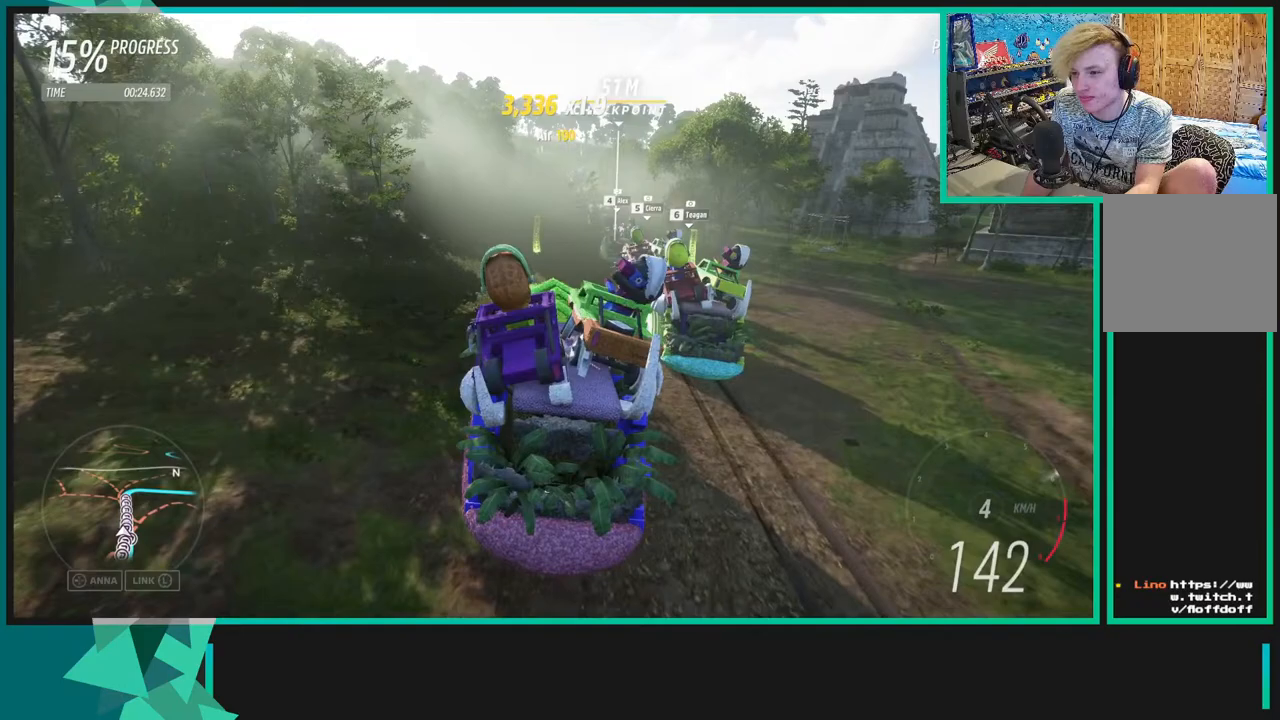
{"buttons": ["R2"], "left_stick": "down-left", "right_stick": "center", "events": [[300, "left_stick", "down-left"]]}
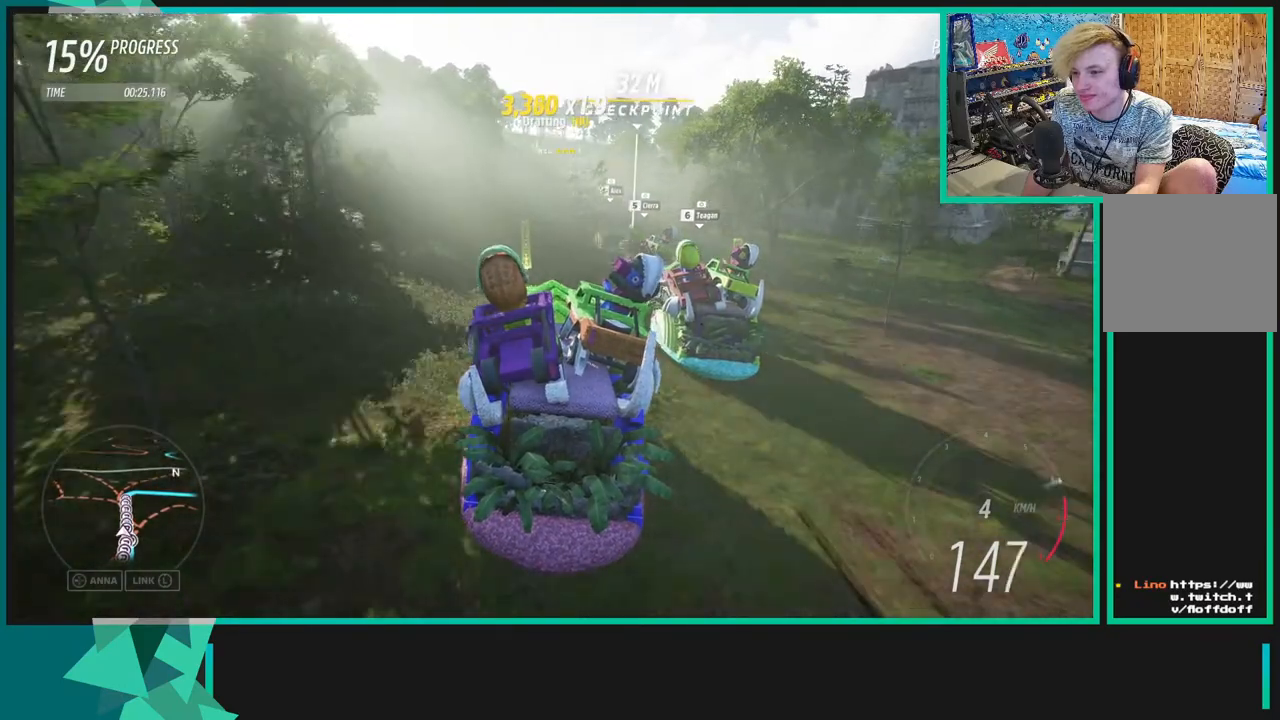
{"buttons": ["R2"], "left_stick": "center", "right_stick": "center", "events": [[283, "left_stick", "center"]]}
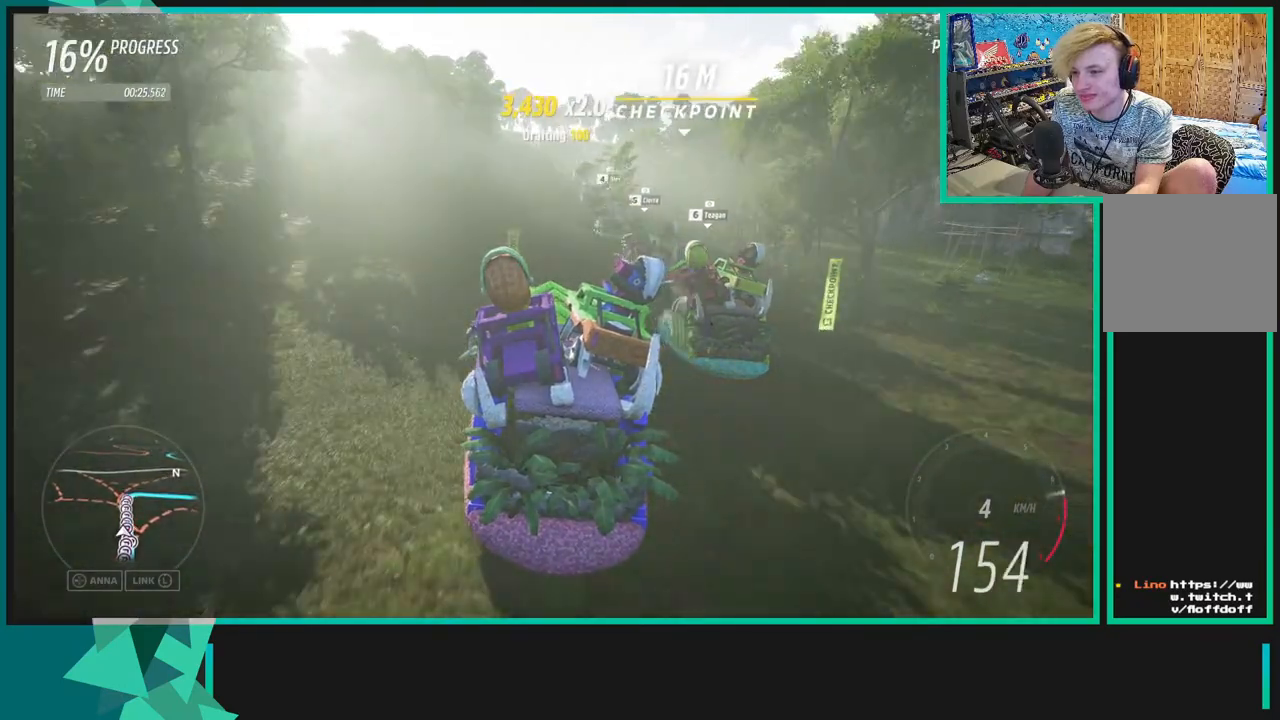
{"buttons": ["R2"], "left_stick": "center", "right_stick": "center", "events": [[183, "R1", "down"], [183, "X", "down"], [367, "R1", "up"], [400, "X", "up"]]}
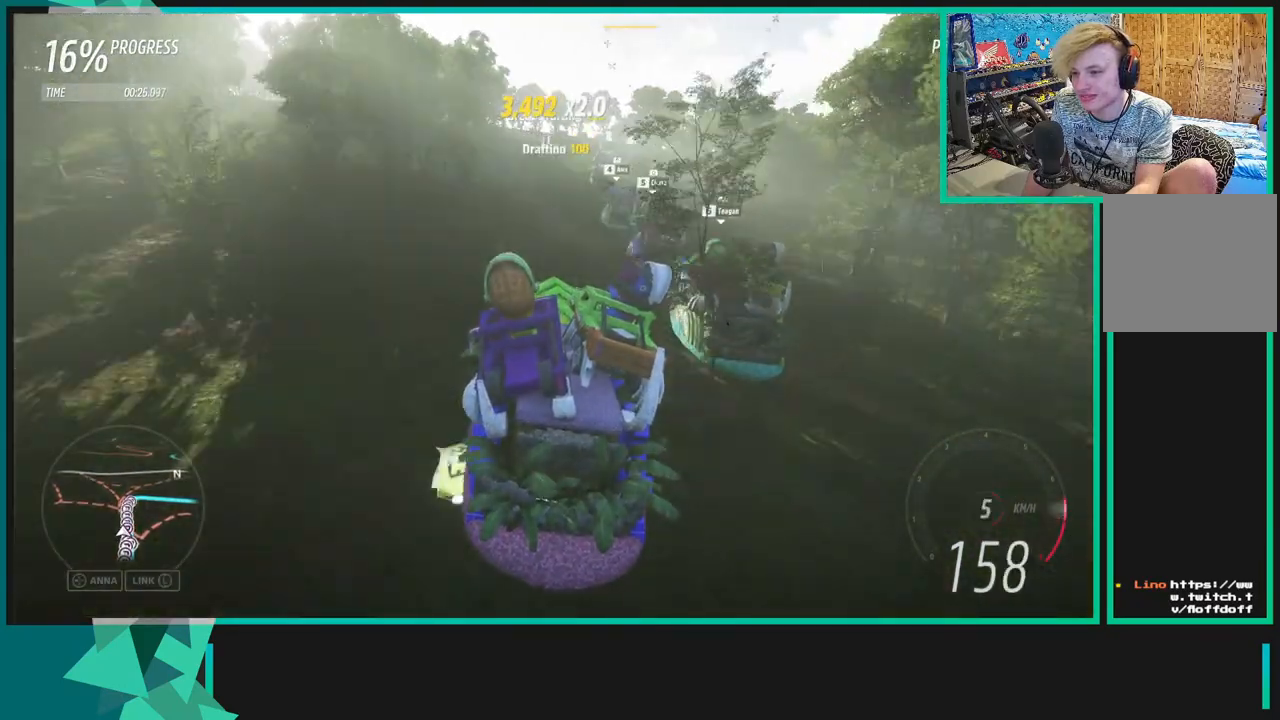
{"buttons": ["R2"], "left_stick": "down-left", "right_stick": "center", "events": [[17, "left_stick", "right"], [317, "left_stick", "center"], [417, "left_stick", "down-left"]]}
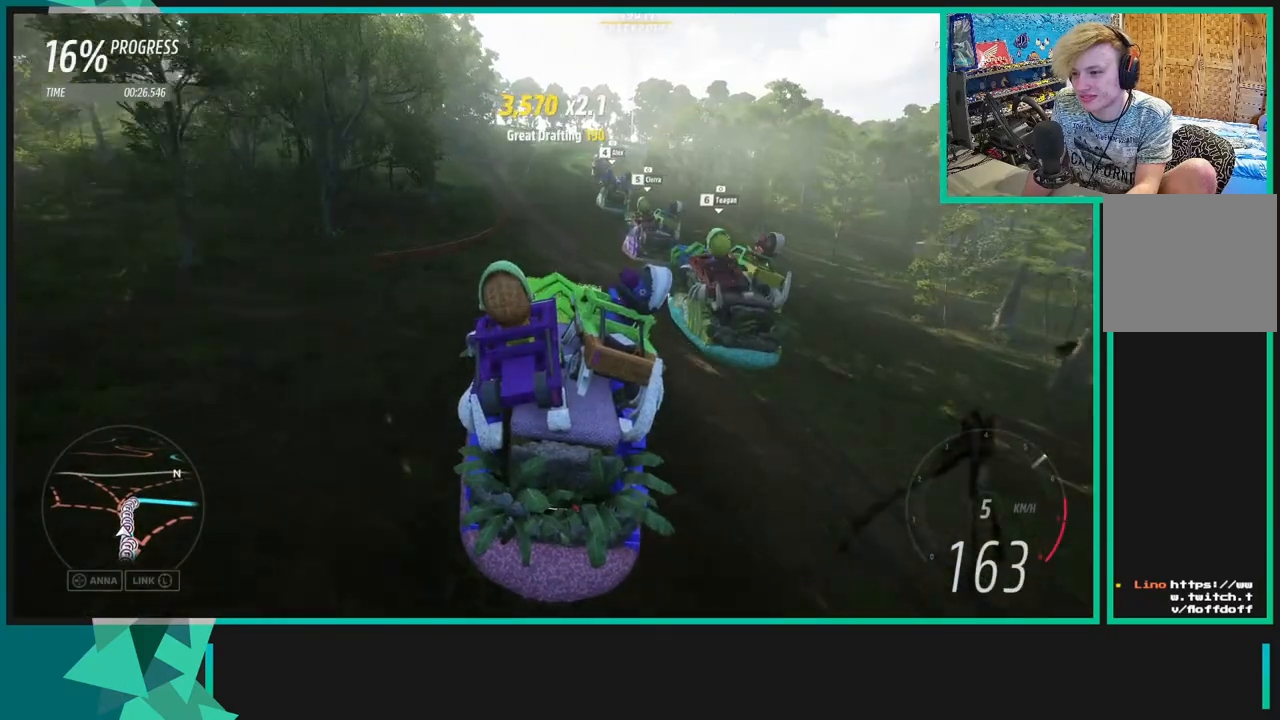
{"buttons": ["R2"], "left_stick": "right", "right_stick": "center", "events": [[200, "left_stick", "center"], [333, "left_stick", "right"]]}
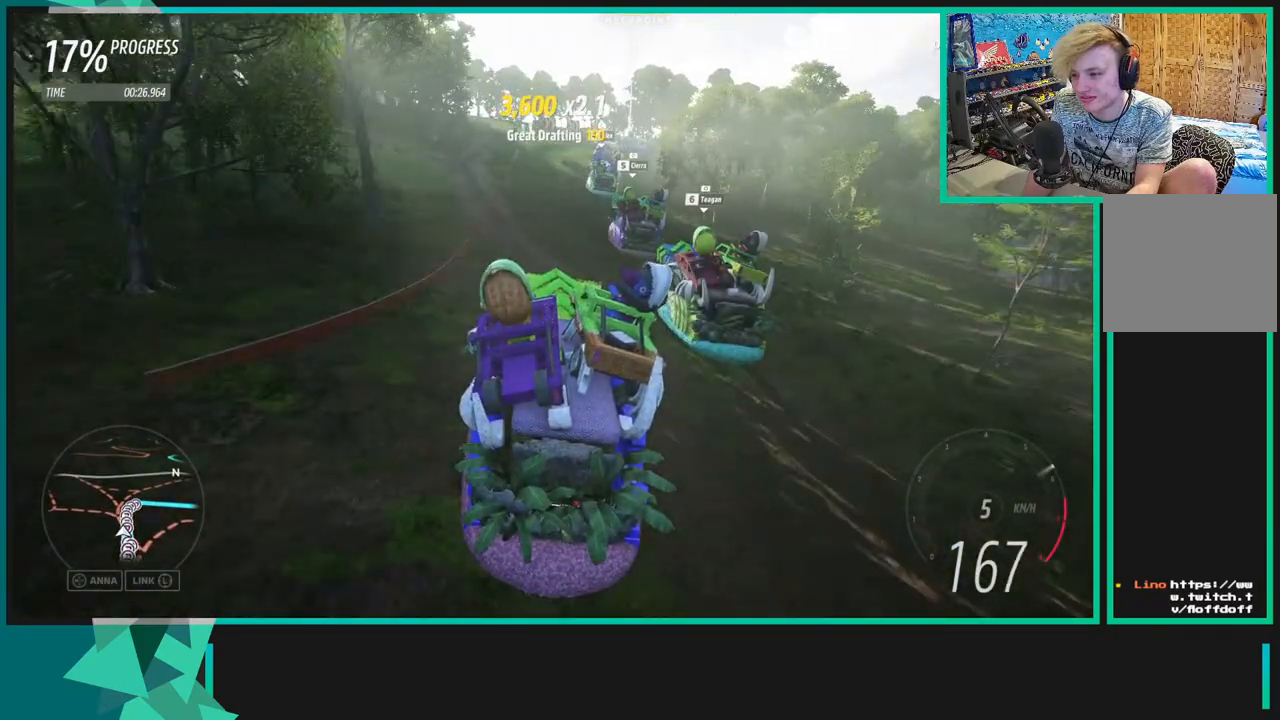
{"buttons": ["R2"], "left_stick": "right", "right_stick": "center", "events": [[283, "left_stick", "center"], [433, "left_stick", "right"]]}
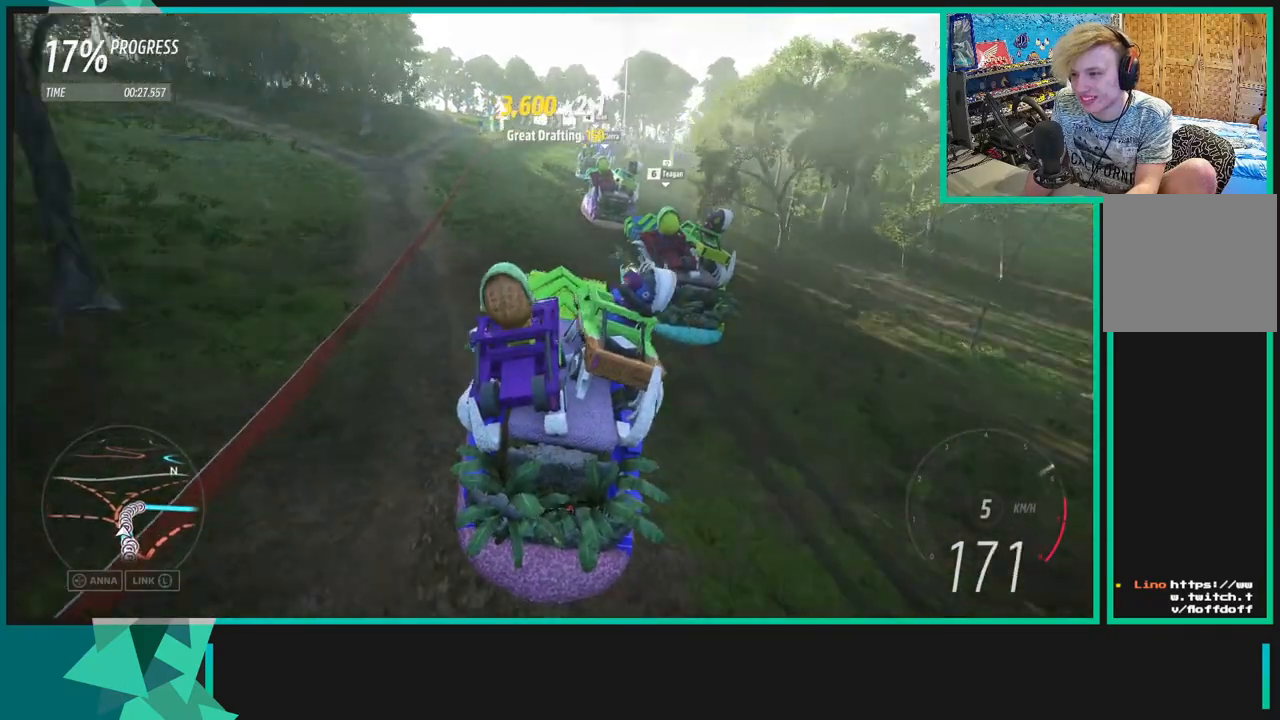
{"buttons": ["R2"], "left_stick": "right", "right_stick": "center", "events": [[333, "left_stick", "center"], [483, "left_stick", "right"]]}
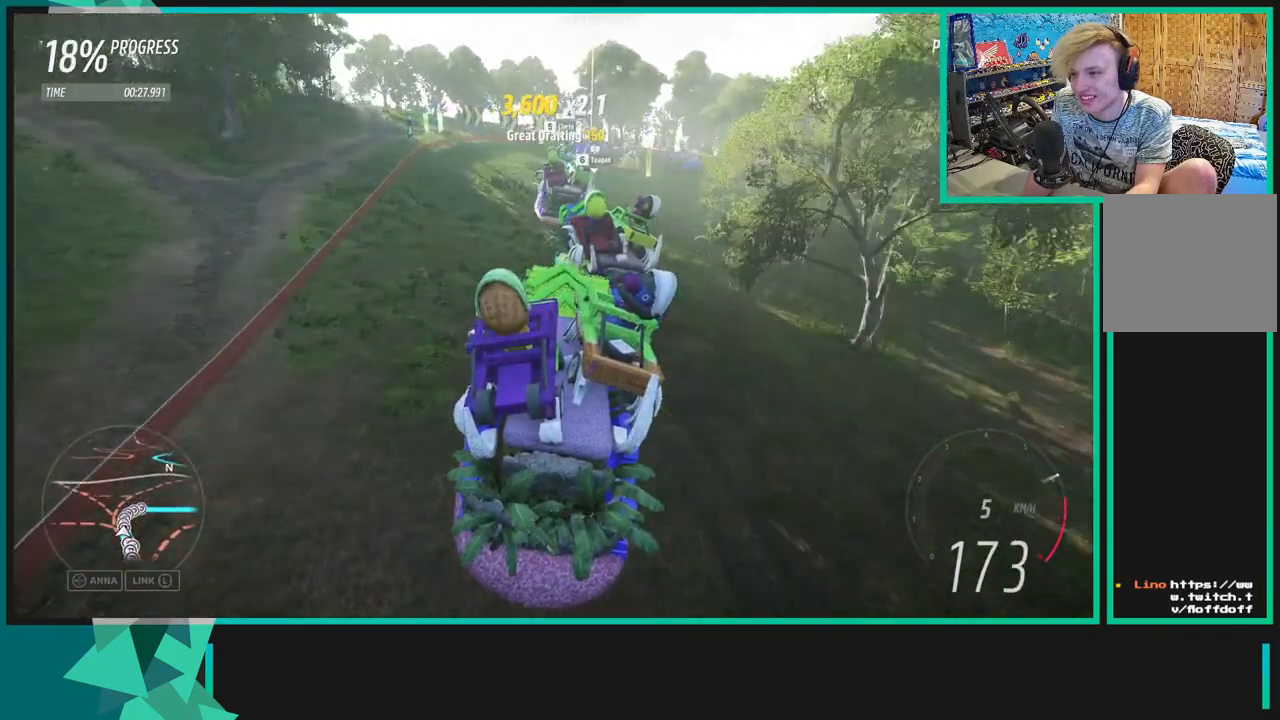
{"buttons": ["A", "X", "R2"], "left_stick": "up", "right_stick": "center", "events": [[267, "A", "down"], [267, "X", "down"], [450, "left_stick", "up"]]}
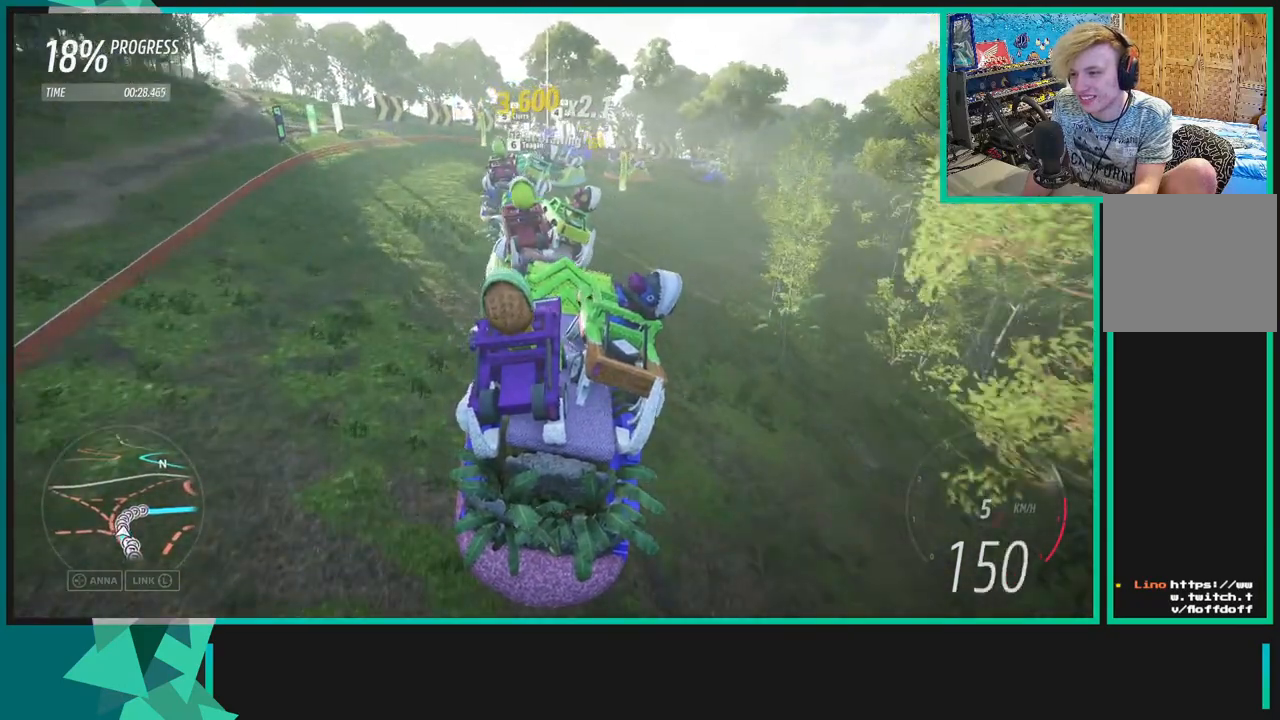
{"buttons": [], "left_stick": "left", "right_stick": "center", "events": [[17, "R2", "up"], [17, "left_stick", "left"], [150, "left_stick", "center"], [200, "left_stick", "right"], [283, "L1", "down"], [383, "L1", "up"], [383, "left_stick", "left"], [483, "X", "up"], [500, "A", "up"]]}
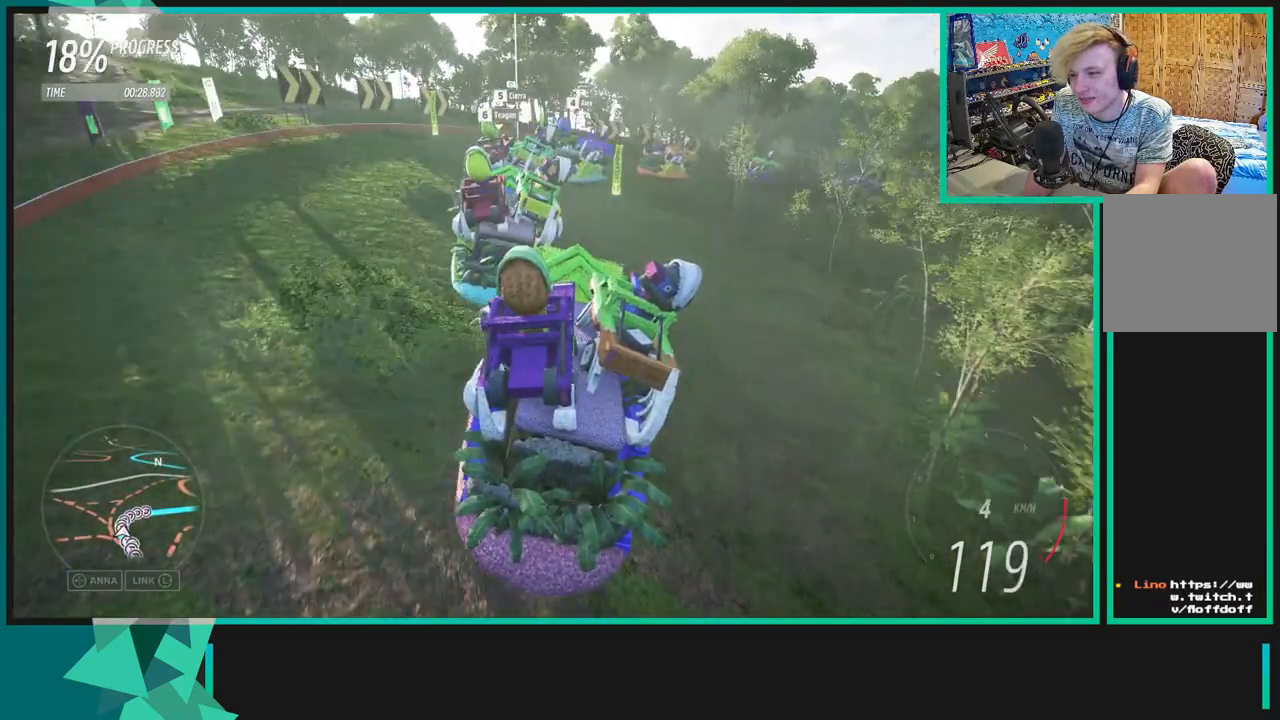
{"buttons": ["R2"], "left_stick": "up-right", "right_stick": "center", "events": [[117, "R2", "down"], [117, "left_stick", "center"], [367, "left_stick", "up-right"]]}